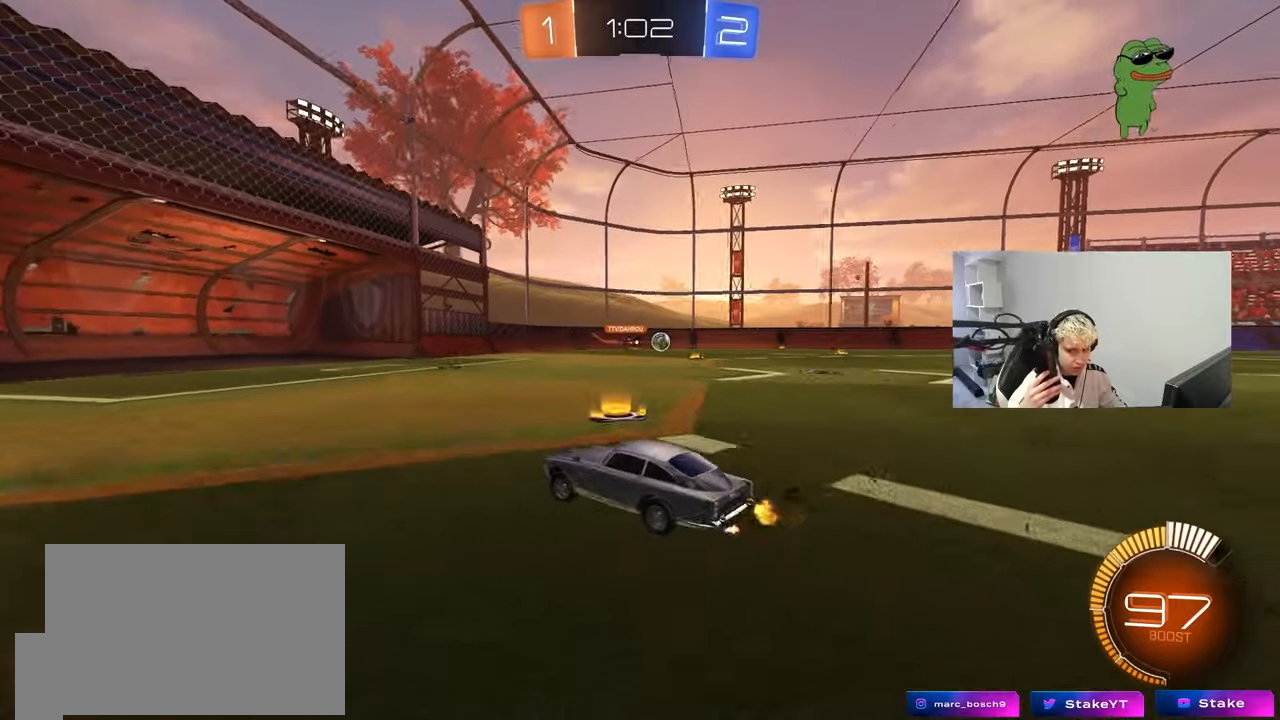
Gameplay with keyboard and mouse; each line is a JSON object with the keys and mouse buttons held at the frame after it. "events" lists presses ("down") and releases ("up") of "1", "2", "3", "4", "5", "a", "alt", "c", "caps_lock", "ctrl", "d", "e", "f", "g", "q", "r", "s", "shift", "space", "t", "tab", "v", "w", "x", "z", "mouse_left", "mouse_wheel" and "mouse_right" between this image and that frame as [ms after this image, input, new state], when the widget could be followed in between. "mouse_left", "mouse_wheel", "mouse_right" = the "left", "wheel", "right" buttons of the "mouse" list. No other keys are recorded. "wheel" means that the mouse wheel is clicked or scrolled. Mouse movement is not recorded.
{"keys": ["d", "w"], "mouse": [], "events": [[100, "a", "up"], [100, "w", "down"], [200, "d", "down"], [200, "w", "up"], [383, "shift", "down"], [483, "shift", "up"], [483, "w", "down"]]}
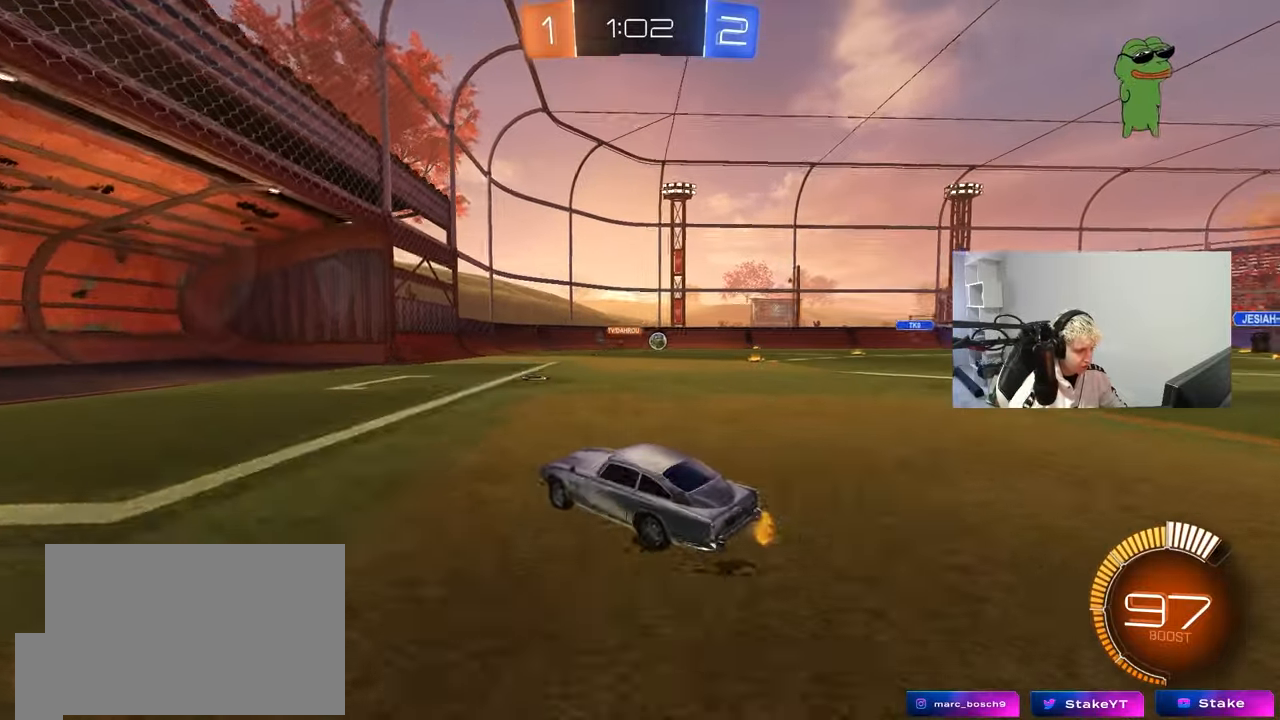
{"keys": ["d", "w"], "mouse": ["left"], "events": [[400, "mouse_left", "down"]]}
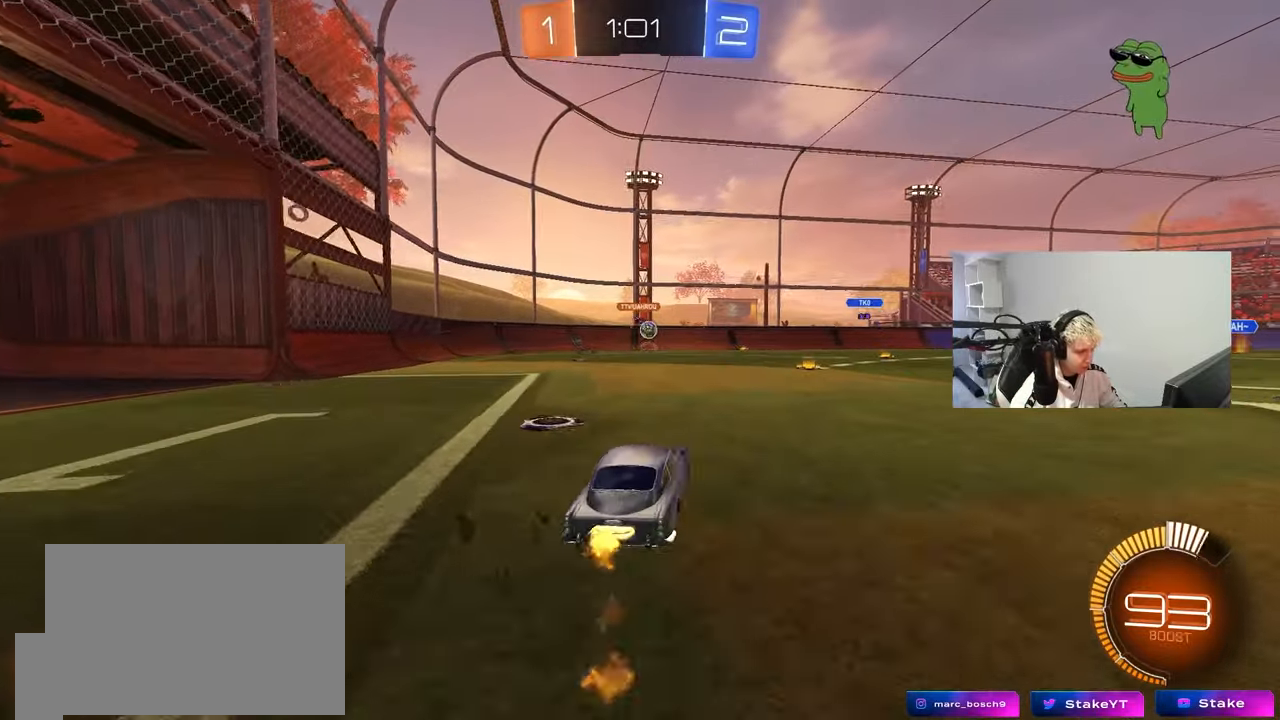
{"keys": ["d", "w"], "mouse": [], "events": [[133, "d", "up"], [133, "mouse_left", "up"], [233, "a", "down"], [233, "w", "up"], [283, "a", "up"], [317, "d", "down"], [367, "w", "down"]]}
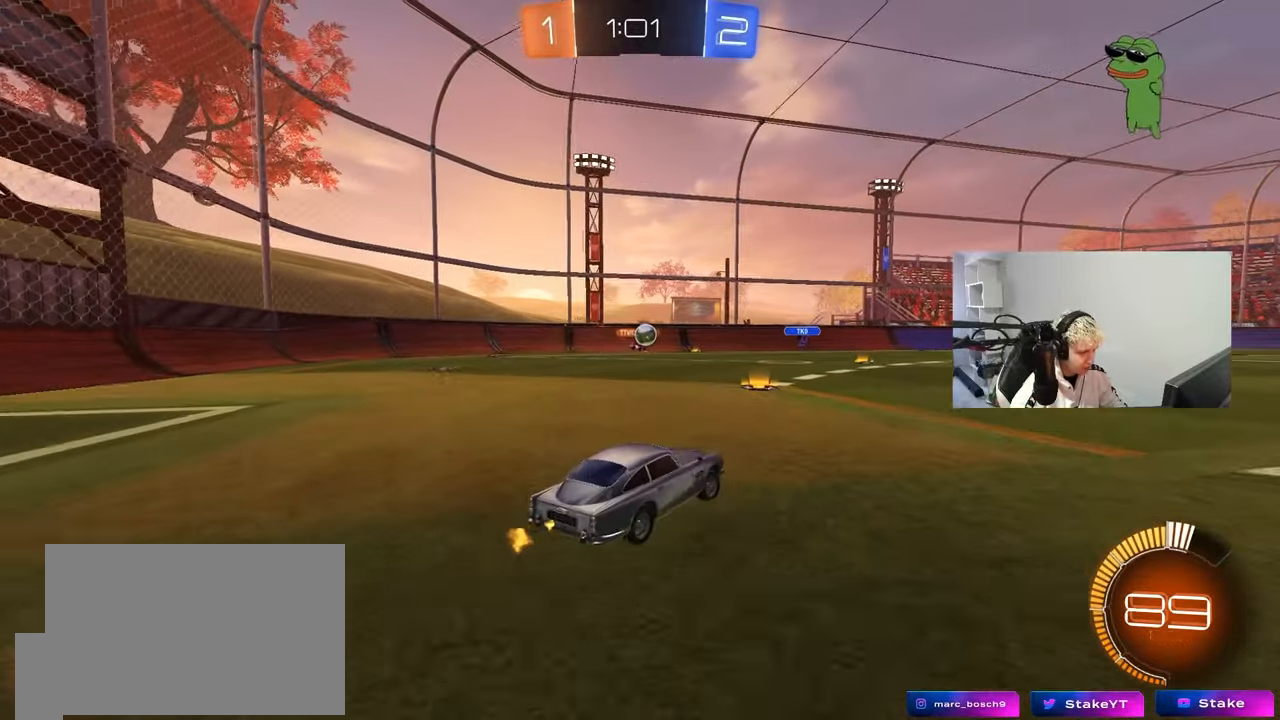
{"keys": ["d", "w"], "mouse": ["left"], "events": [[200, "d", "up"], [383, "d", "down"], [483, "mouse_left", "down"]]}
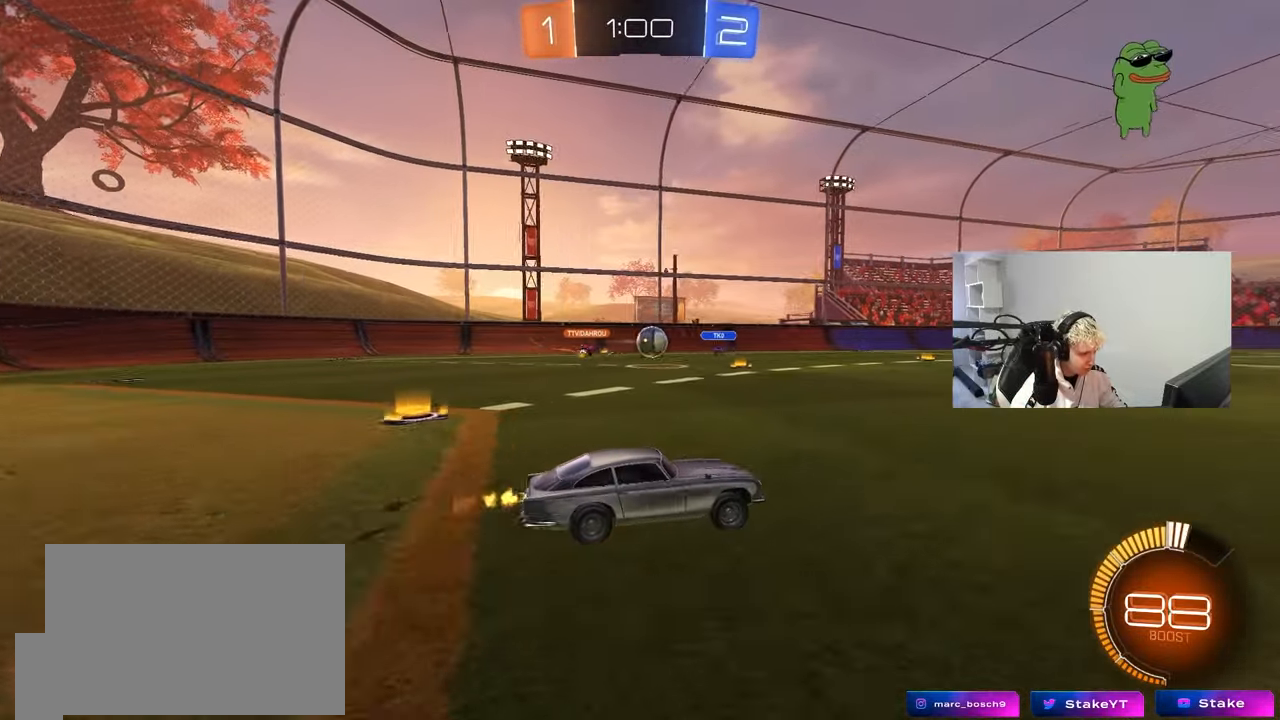
{"keys": ["d", "w"], "mouse": ["left"], "events": [[17, "d", "up"], [67, "a", "down"], [167, "a", "up"], [300, "d", "down"], [350, "d", "up"], [450, "d", "down"]]}
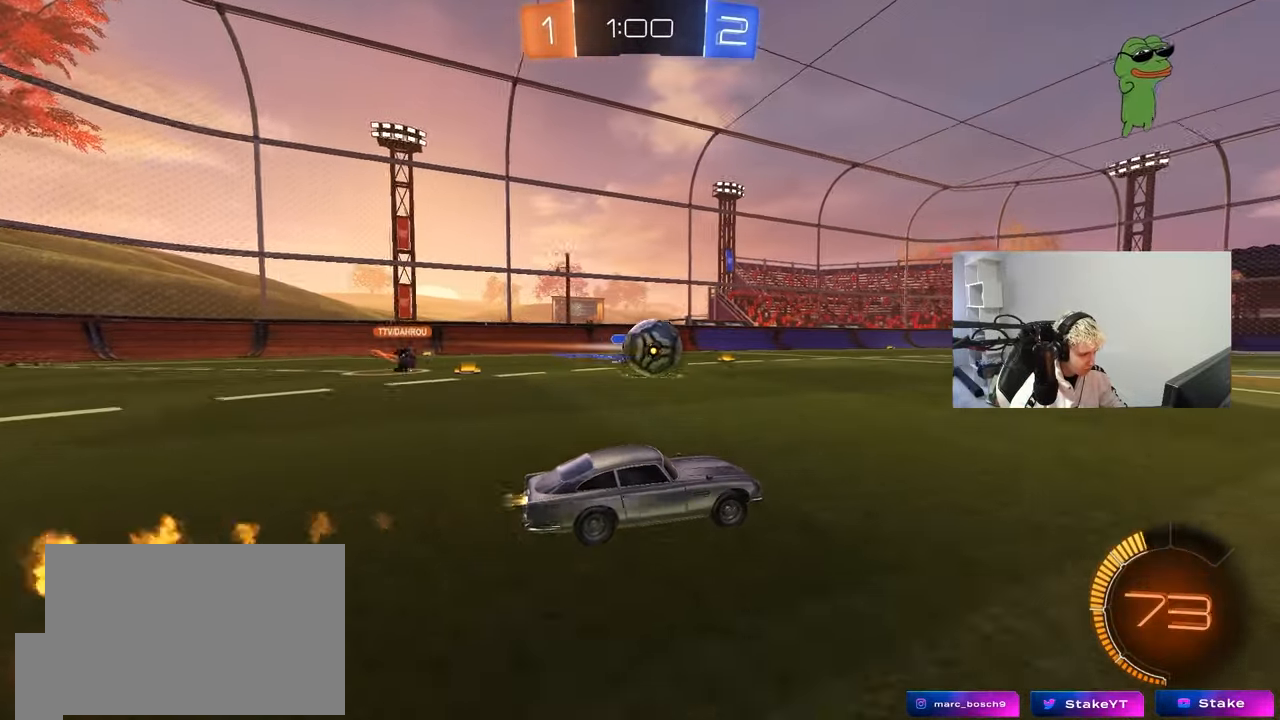
{"keys": ["a", "w"], "mouse": [], "events": [[133, "a", "down"], [133, "d", "up"], [183, "a", "up"], [233, "a", "down"], [317, "a", "up"], [417, "d", "down"], [467, "a", "down"], [467, "d", "up"], [467, "mouse_left", "up"]]}
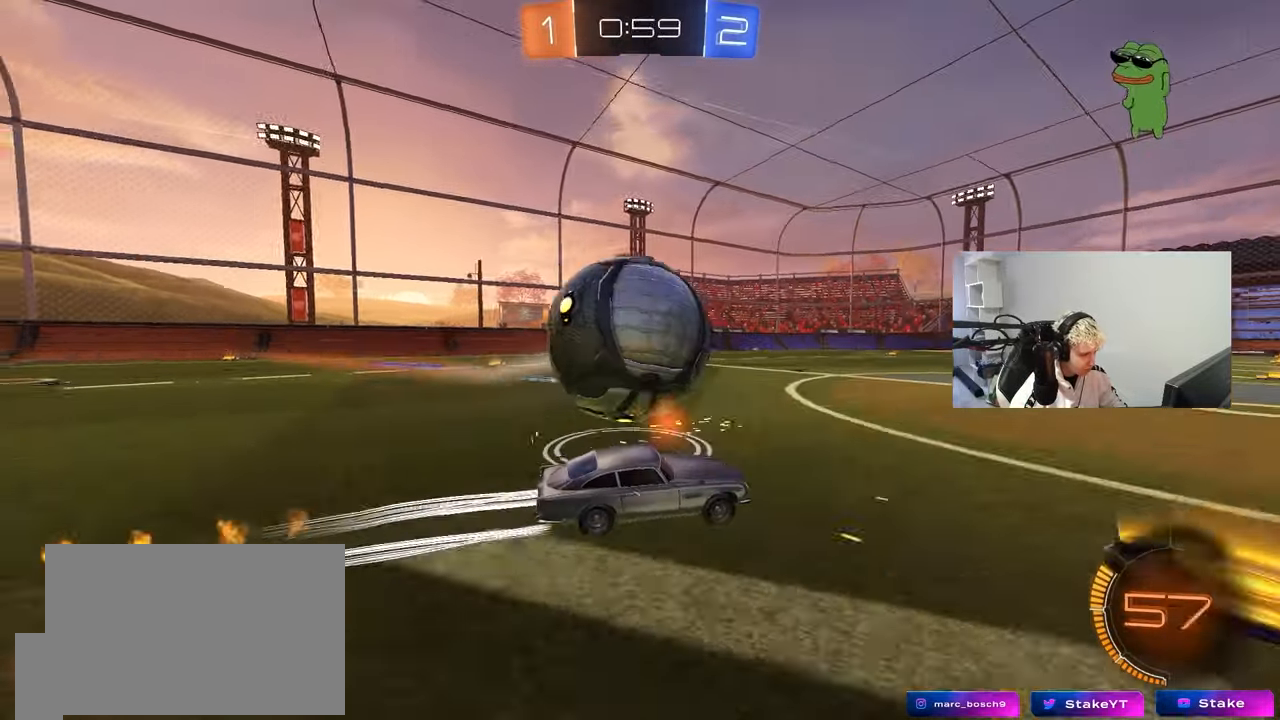
{"keys": ["d", "w"], "mouse": [], "events": [[17, "w", "up"], [100, "s", "down"], [200, "mouse_right", "down"], [300, "d", "down"], [300, "mouse_left", "down"], [333, "d", "up"], [383, "a", "up"], [383, "mouse_right", "up"], [383, "s", "up"], [433, "d", "down"], [433, "mouse_left", "up"], [500, "w", "down"]]}
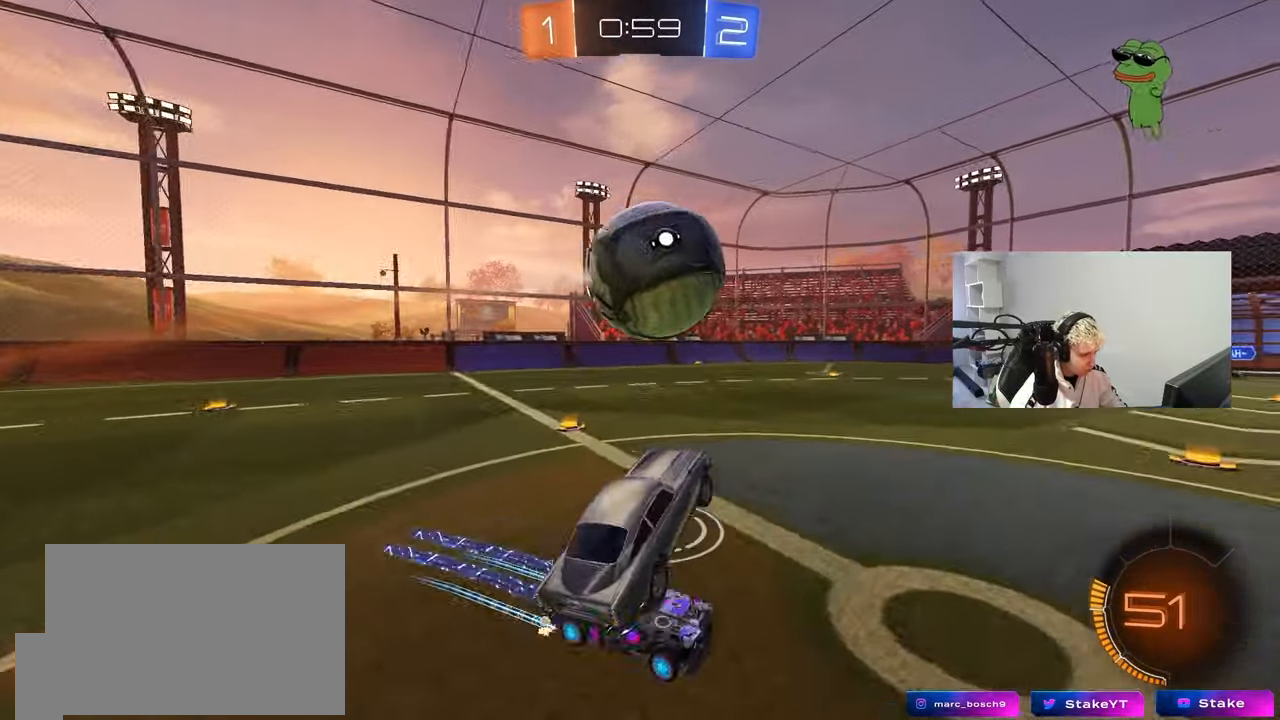
{"keys": ["a", "shift"], "mouse": ["left"], "events": [[267, "d", "up"], [267, "mouse_left", "down"], [267, "shift", "down"], [267, "w", "up"], [300, "a", "down"]]}
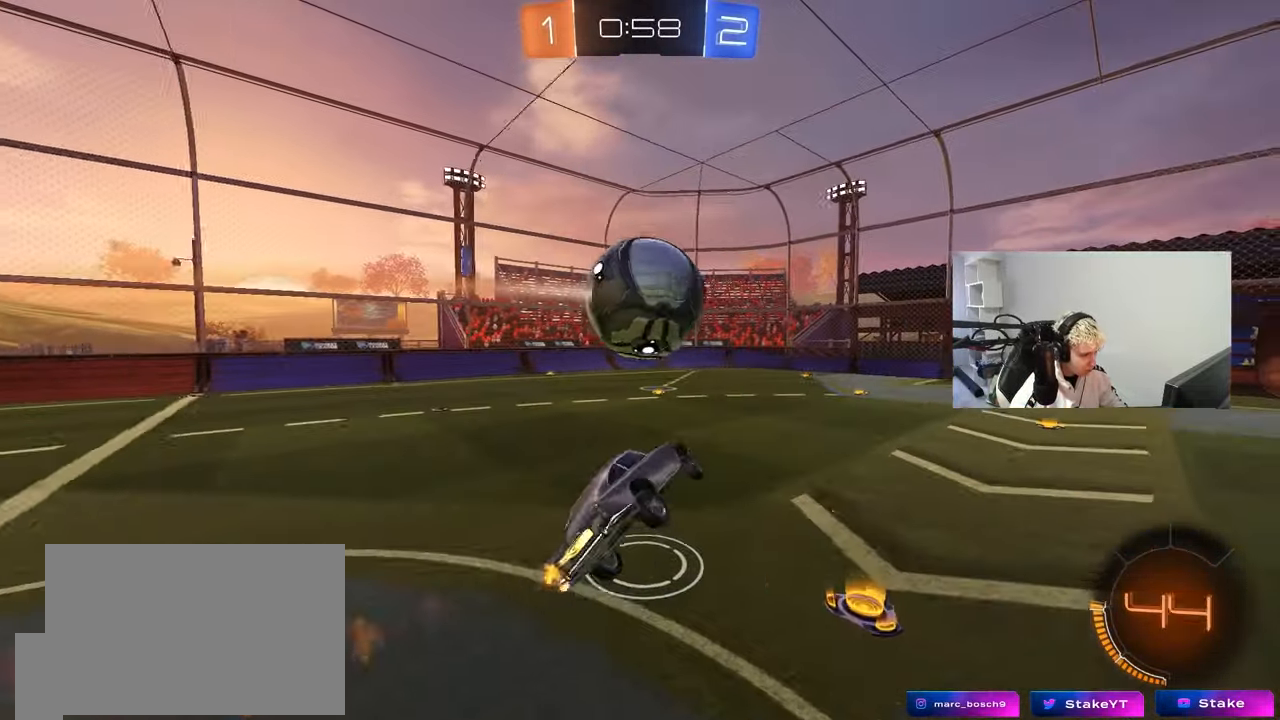
{"keys": ["a", "shift", "w"], "mouse": ["left", "right"], "events": [[33, "s", "down"], [183, "s", "up"], [267, "shift", "up"], [317, "mouse_left", "up"], [367, "shift", "down"], [367, "w", "down"], [417, "mouse_left", "down"], [467, "mouse_right", "down"]]}
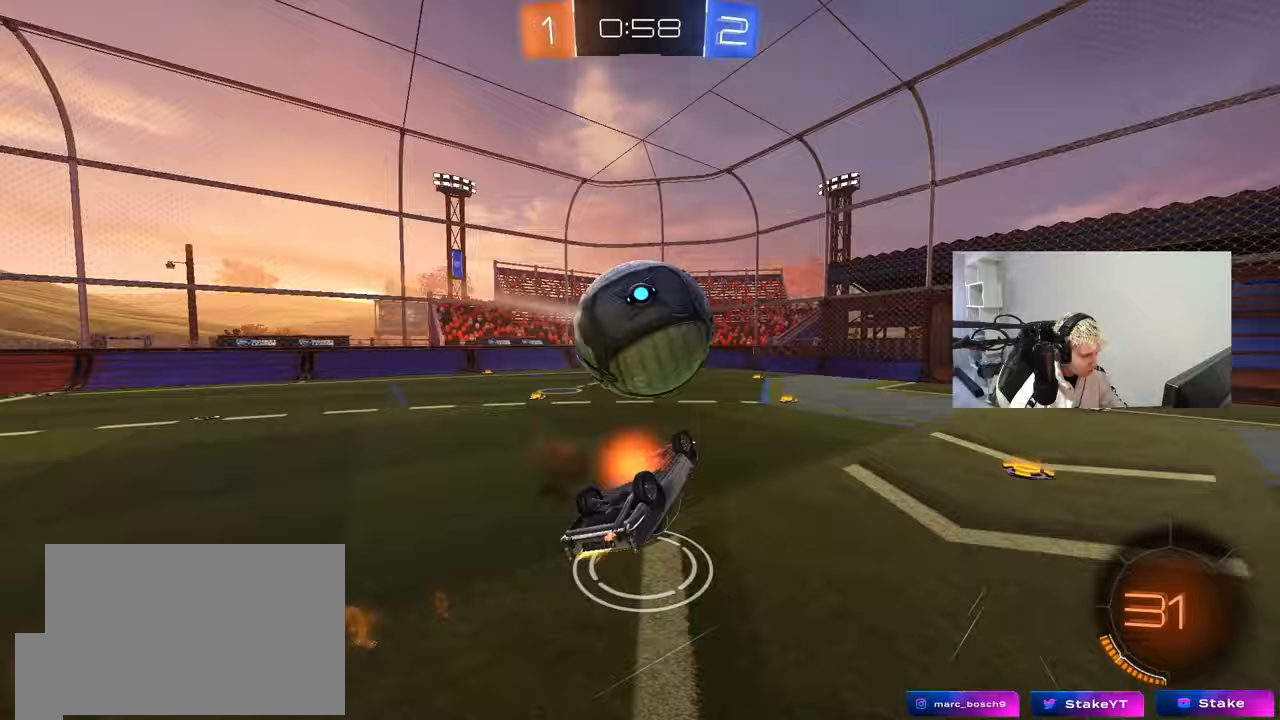
{"keys": ["d", "s"], "mouse": [], "events": [[17, "s", "down"], [17, "w", "up"], [250, "mouse_left", "up"], [250, "mouse_right", "up"], [250, "s", "up"], [333, "s", "down"], [333, "shift", "up"], [483, "a", "up"], [483, "d", "down"]]}
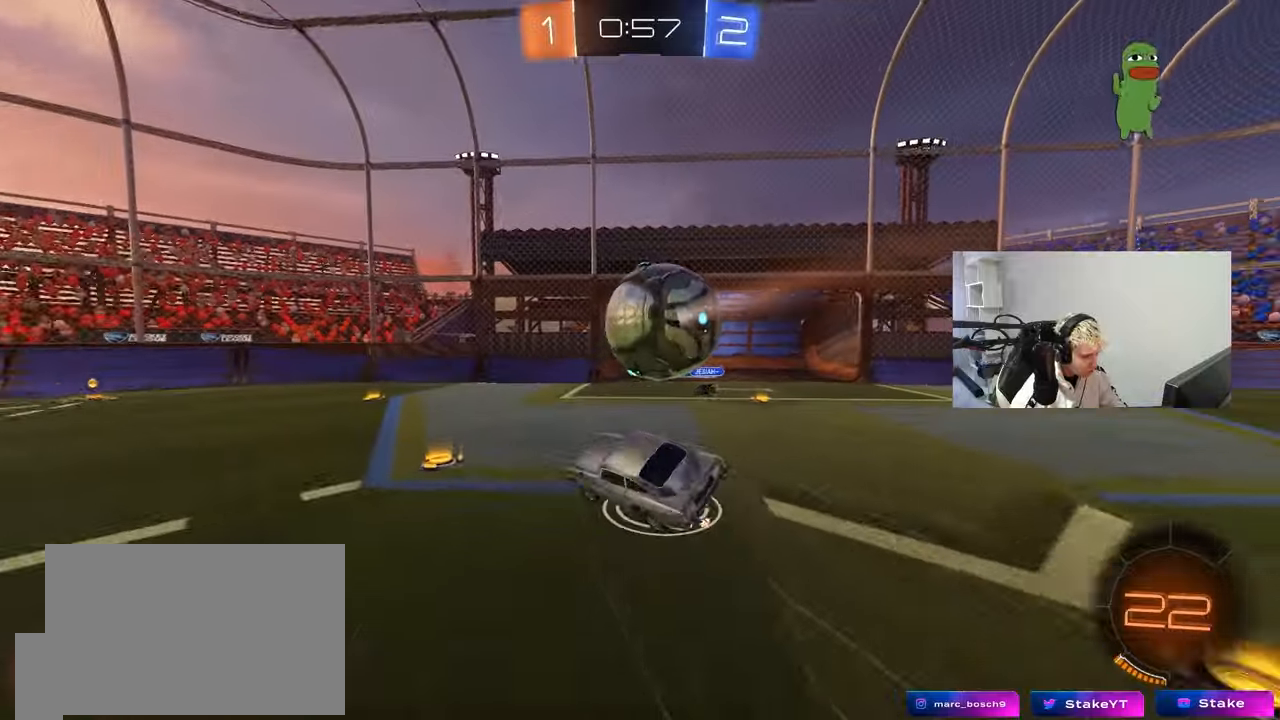
{"keys": ["a"], "mouse": [], "events": [[33, "shift", "down"], [217, "s", "up"], [450, "d", "up"], [450, "shift", "up"], [500, "a", "down"]]}
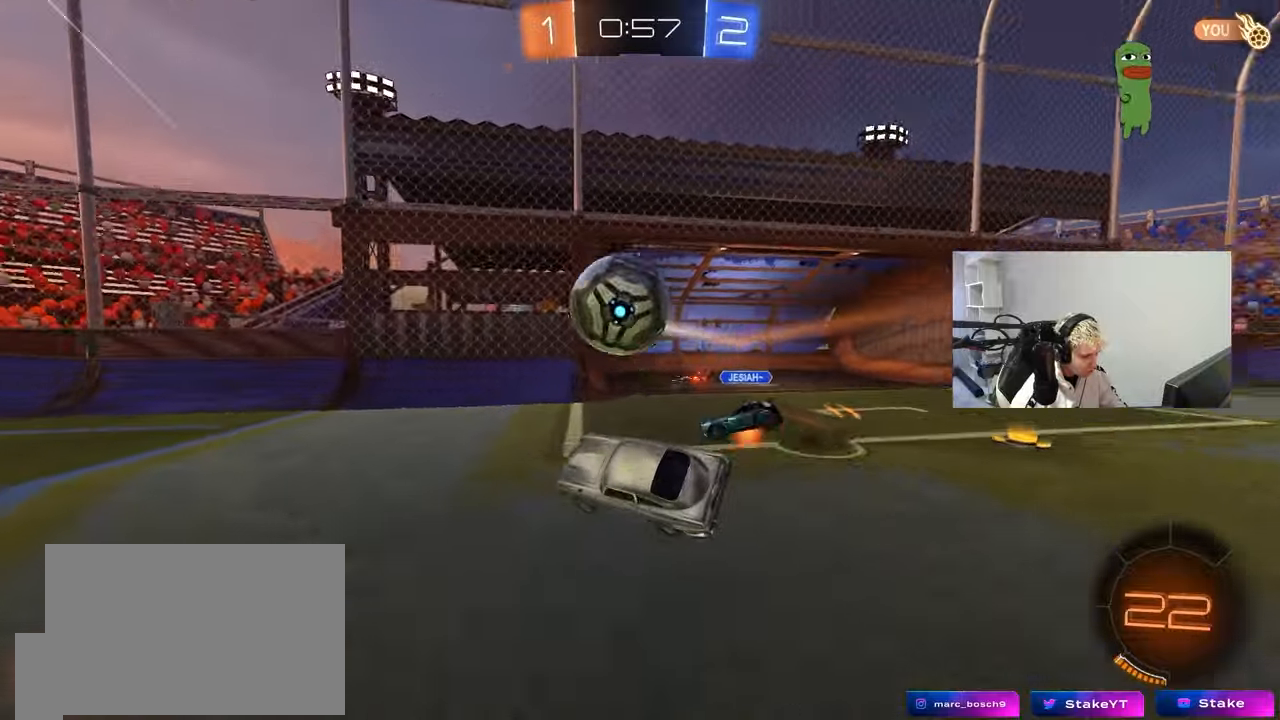
{"keys": ["a", "space", "w"], "mouse": ["left"], "events": [[133, "a", "up"], [233, "w", "down"], [267, "a", "down"], [317, "mouse_left", "down"], [467, "space", "down"]]}
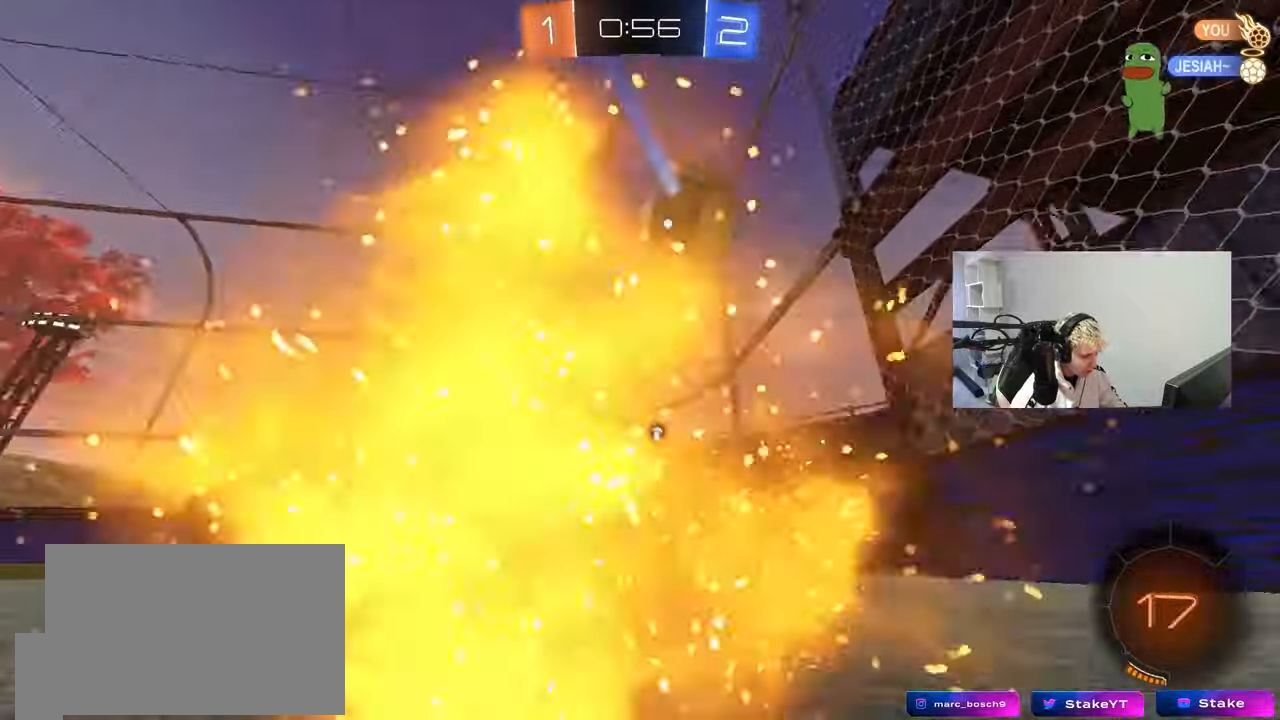
{"keys": ["w"], "mouse": ["left"], "events": [[100, "a", "up"], [150, "d", "down"], [150, "space", "up"], [300, "d", "up"]]}
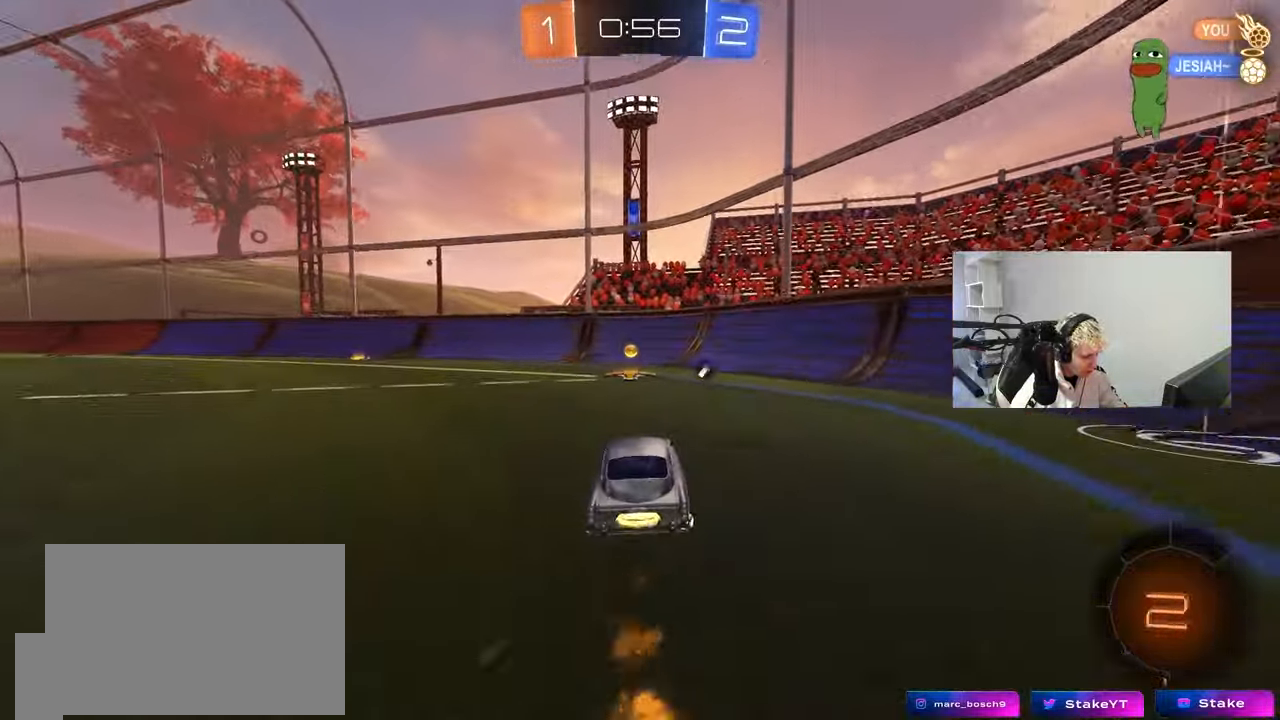
{"keys": ["a", "w"], "mouse": [], "events": [[67, "a", "down"], [117, "space", "down"], [167, "a", "up"], [167, "mouse_left", "up"], [317, "space", "up"], [500, "a", "down"]]}
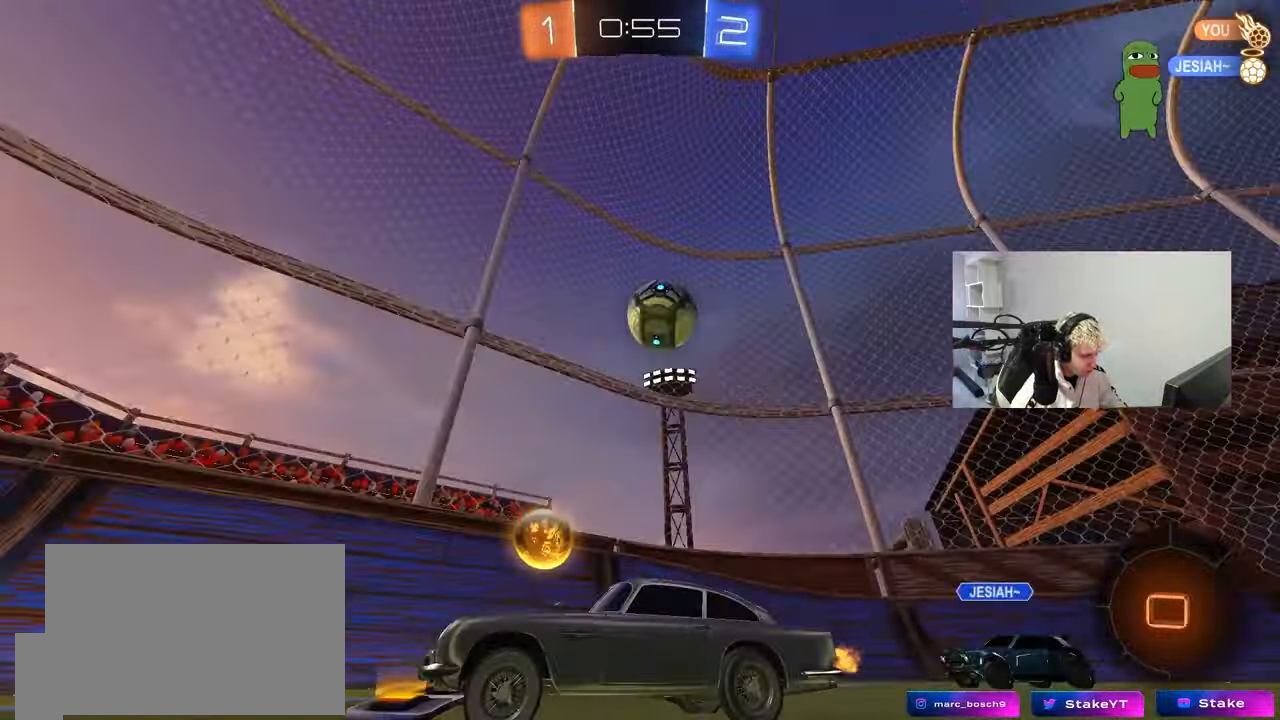
{"keys": ["a", "shift", "w"], "mouse": [], "events": [[83, "a", "up"], [133, "d", "down"], [233, "d", "up"], [267, "a", "down"], [317, "a", "up"], [417, "a", "down"], [467, "shift", "down"]]}
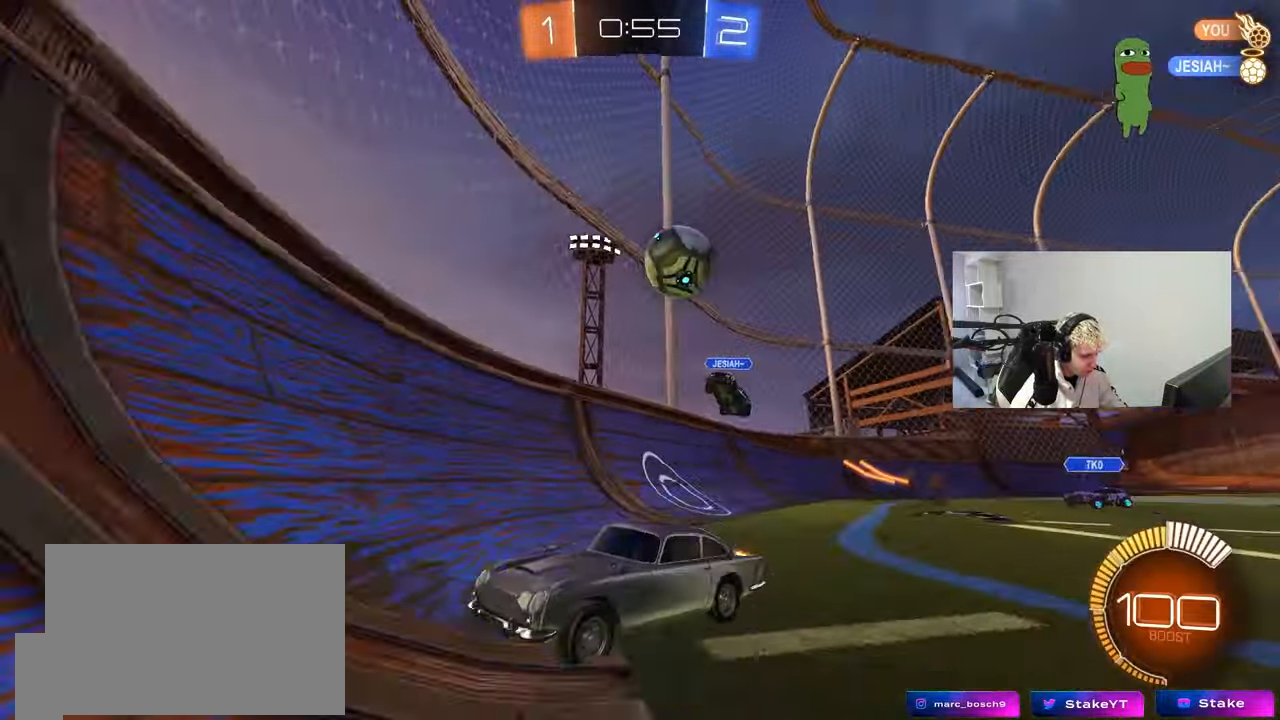
{"keys": ["a"], "mouse": [], "events": [[50, "shift", "up"], [250, "w", "up"], [300, "s", "down"], [483, "s", "up"]]}
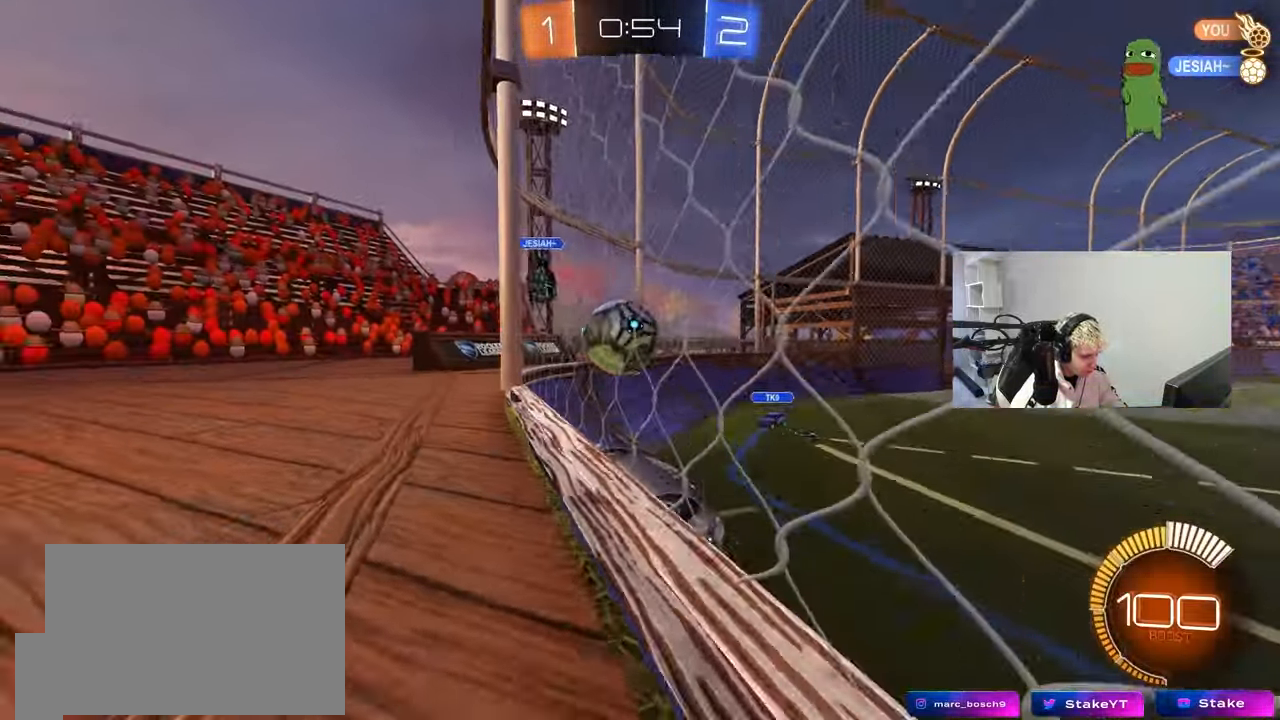
{"keys": ["a", "w"], "mouse": [], "events": [[217, "shift", "down"], [217, "w", "down"], [350, "shift", "up"]]}
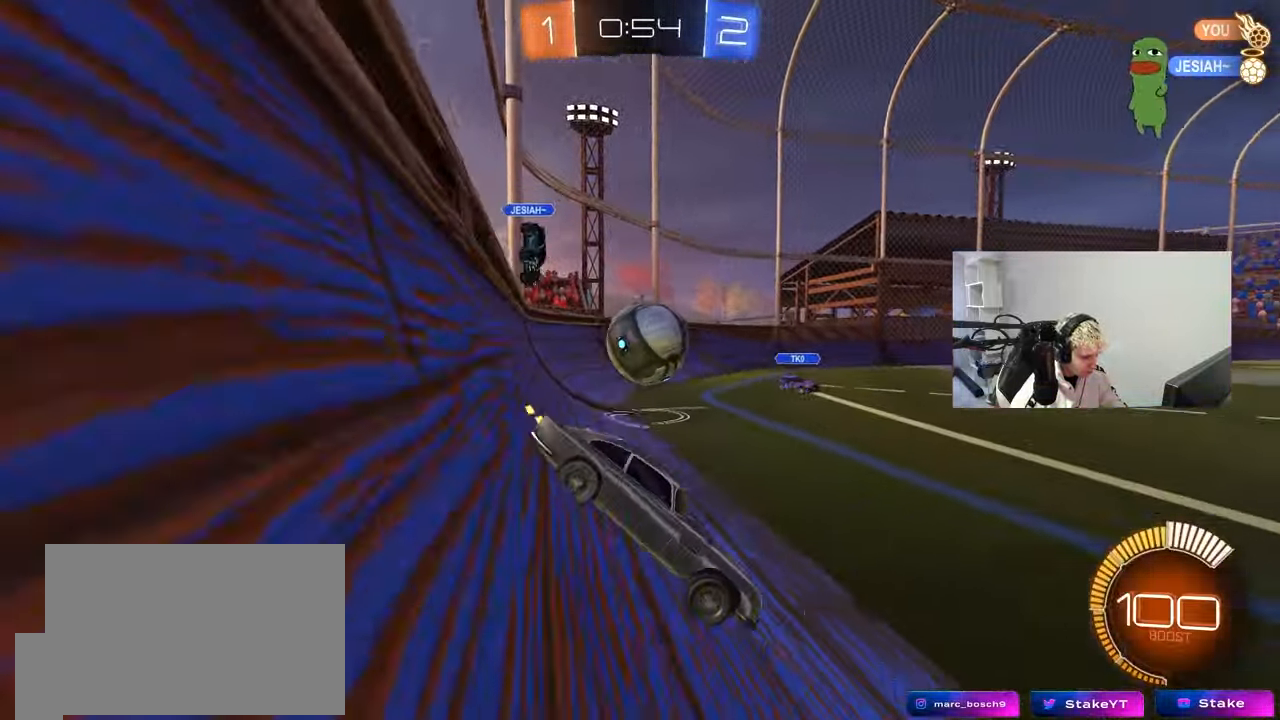
{"keys": ["a", "shift"], "mouse": [], "events": [[133, "w", "up"], [183, "s", "down"], [267, "a", "up"], [267, "s", "up"], [317, "d", "down"], [317, "mouse_left", "down"], [317, "mouse_right", "down"], [367, "a", "down"], [367, "d", "up"], [467, "mouse_left", "up"], [467, "mouse_right", "up"], [467, "shift", "down"]]}
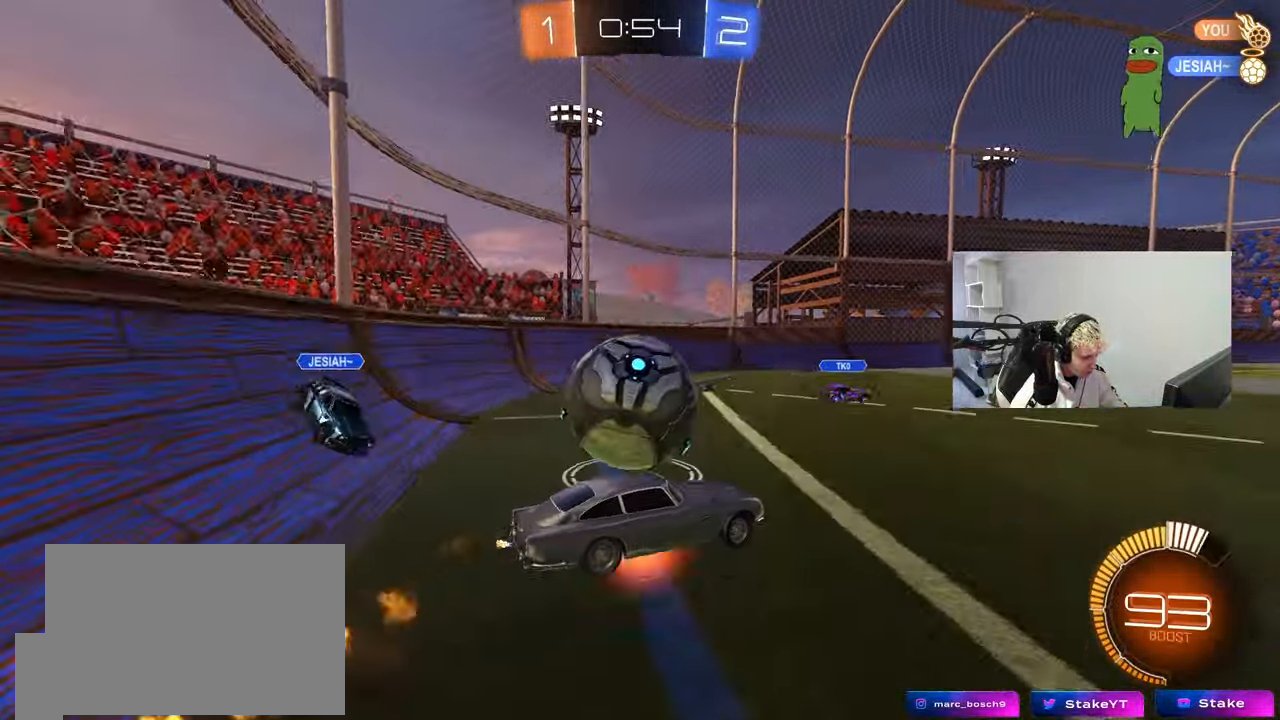
{"keys": ["a", "shift", "w"], "mouse": [], "events": [[17, "mouse_right", "down"], [200, "mouse_right", "up"], [483, "w", "down"]]}
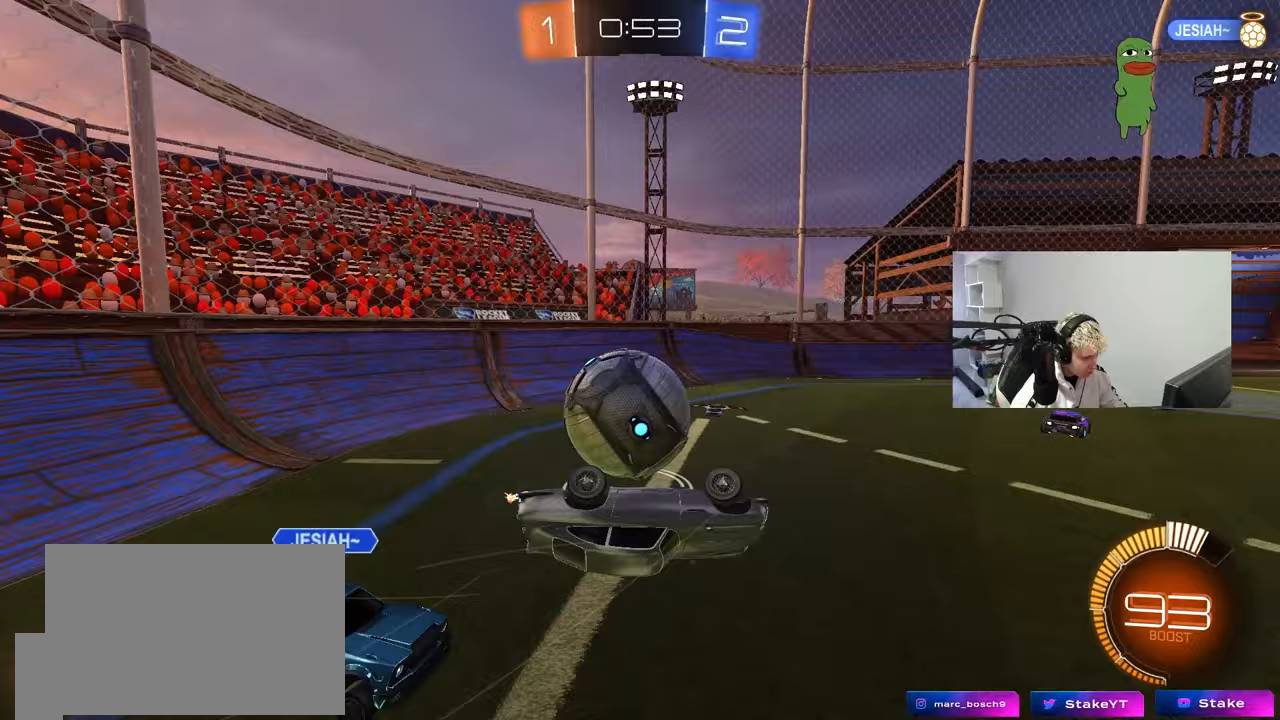
{"keys": ["a", "w"], "mouse": [], "events": [[117, "shift", "up"]]}
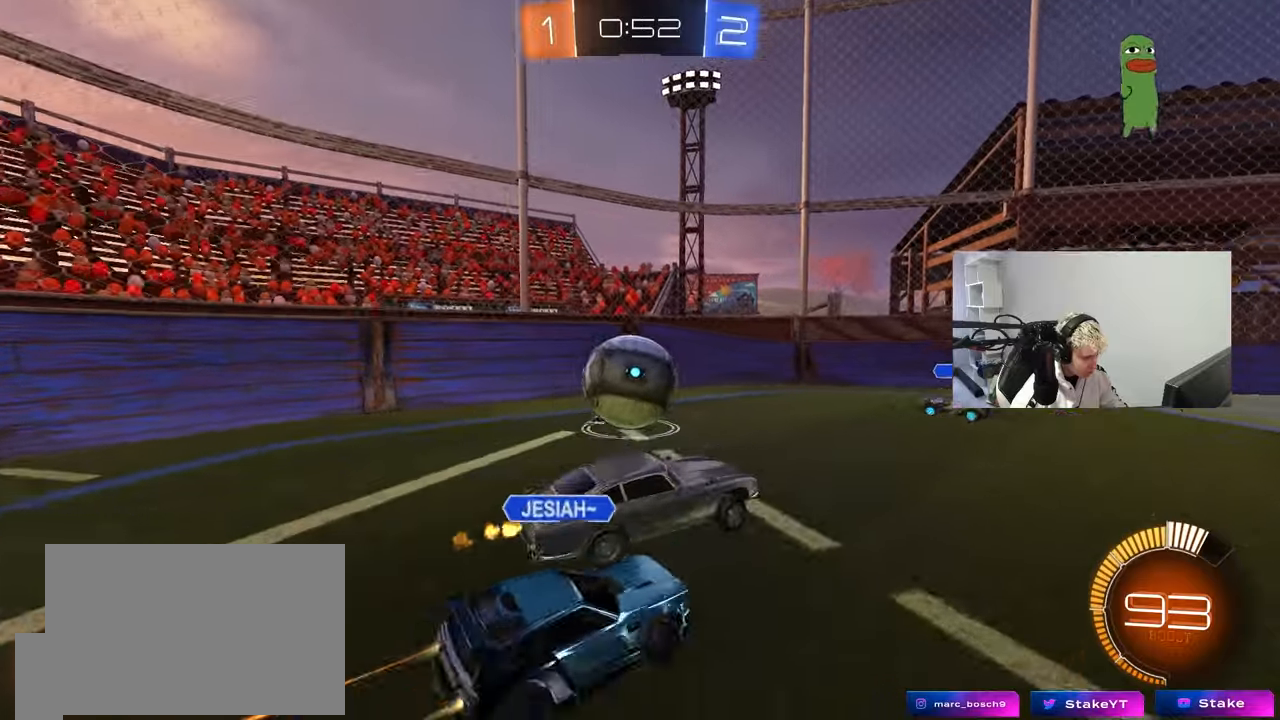
{"keys": ["d"], "mouse": [], "events": [[33, "a", "up"], [33, "d", "down"], [33, "w", "up"]]}
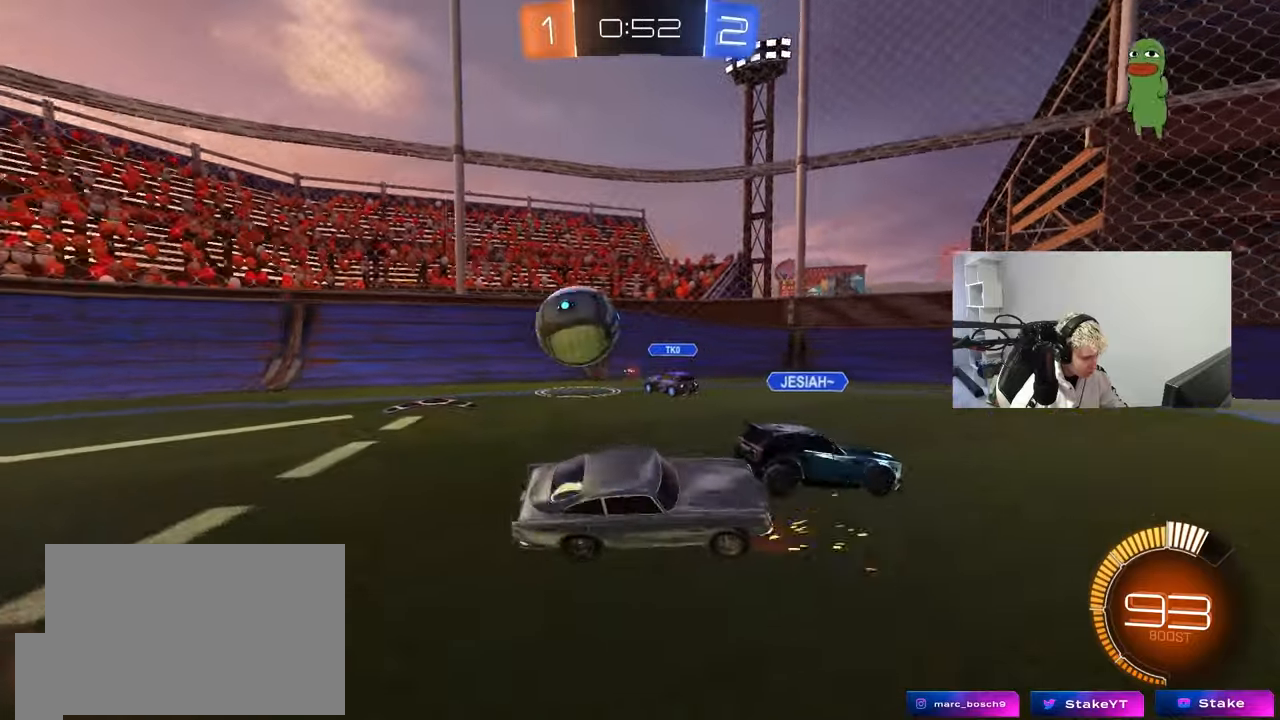
{"keys": ["d", "w"], "mouse": ["left"], "events": [[17, "w", "down"], [150, "shift", "down"], [200, "mouse_left", "down"], [200, "shift", "up"]]}
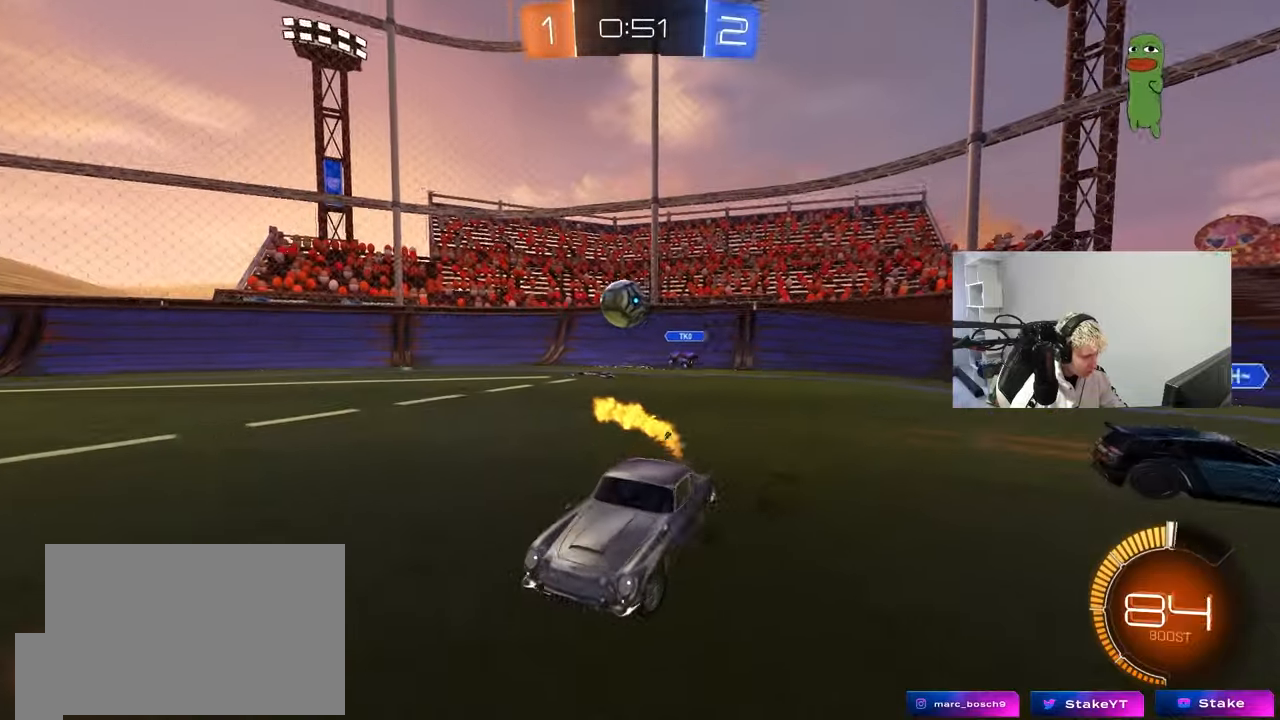
{"keys": ["d", "s", "shift"], "mouse": ["left"], "events": [[33, "mouse_right", "down"], [117, "d", "up"], [117, "mouse_right", "up"], [117, "shift", "down"], [167, "d", "down"], [167, "mouse_right", "down"], [267, "s", "down"], [267, "w", "up"], [400, "mouse_right", "up"]]}
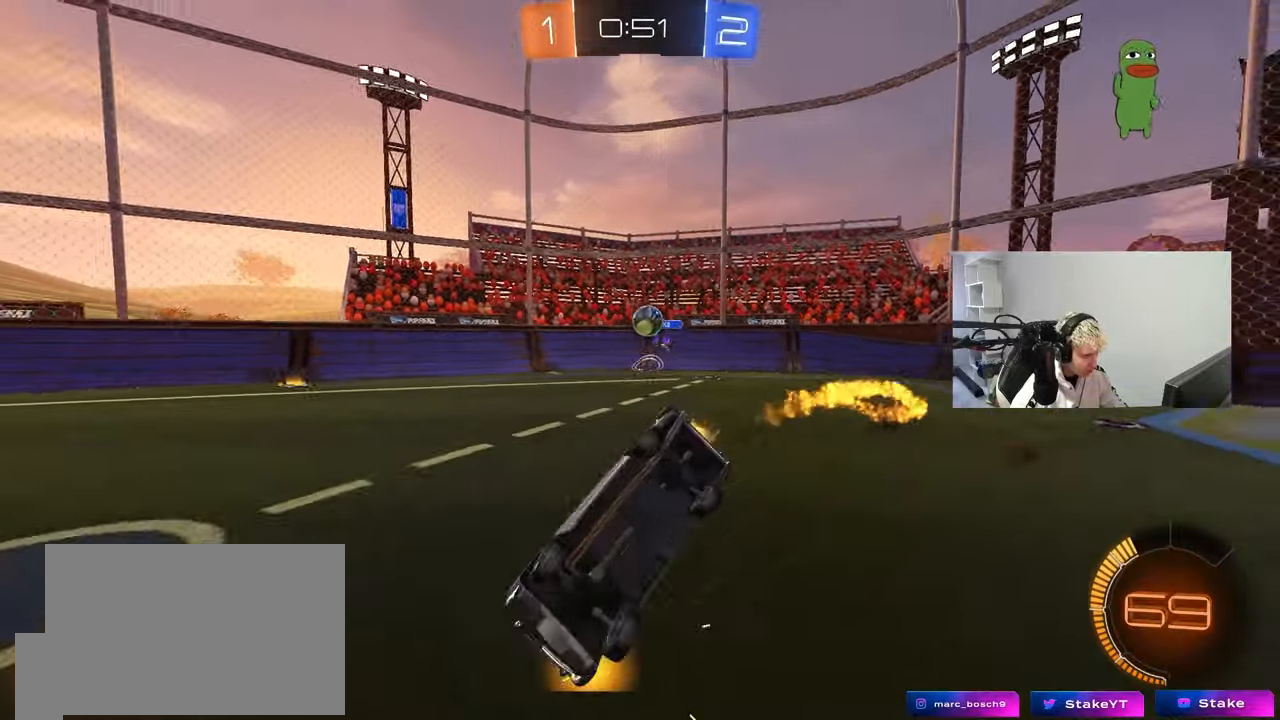
{"keys": ["d"], "mouse": [], "events": [[33, "space", "down"], [83, "mouse_left", "up"], [83, "s", "up"], [233, "s", "down"], [233, "space", "up"], [467, "s", "up"], [467, "shift", "up"]]}
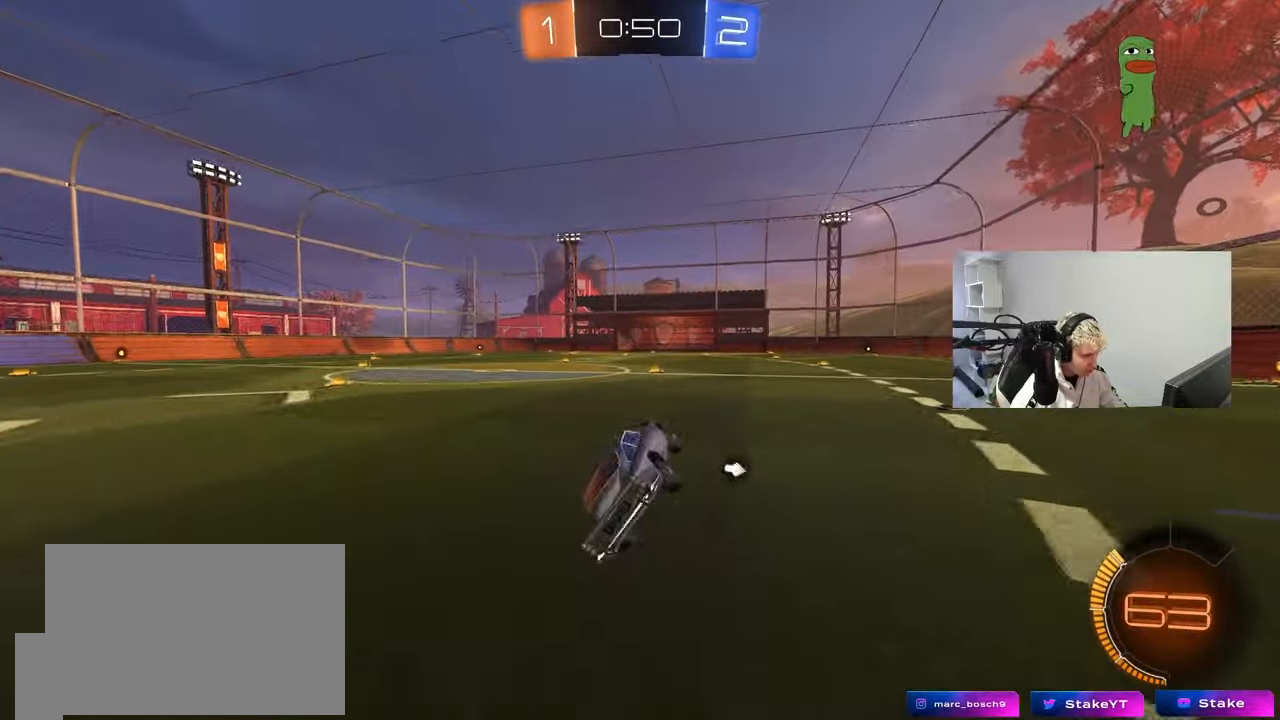
{"keys": ["w"], "mouse": [], "events": [[17, "d", "up"], [50, "space", "down"], [150, "w", "down"], [200, "a", "down"], [250, "space", "up"], [333, "a", "up"]]}
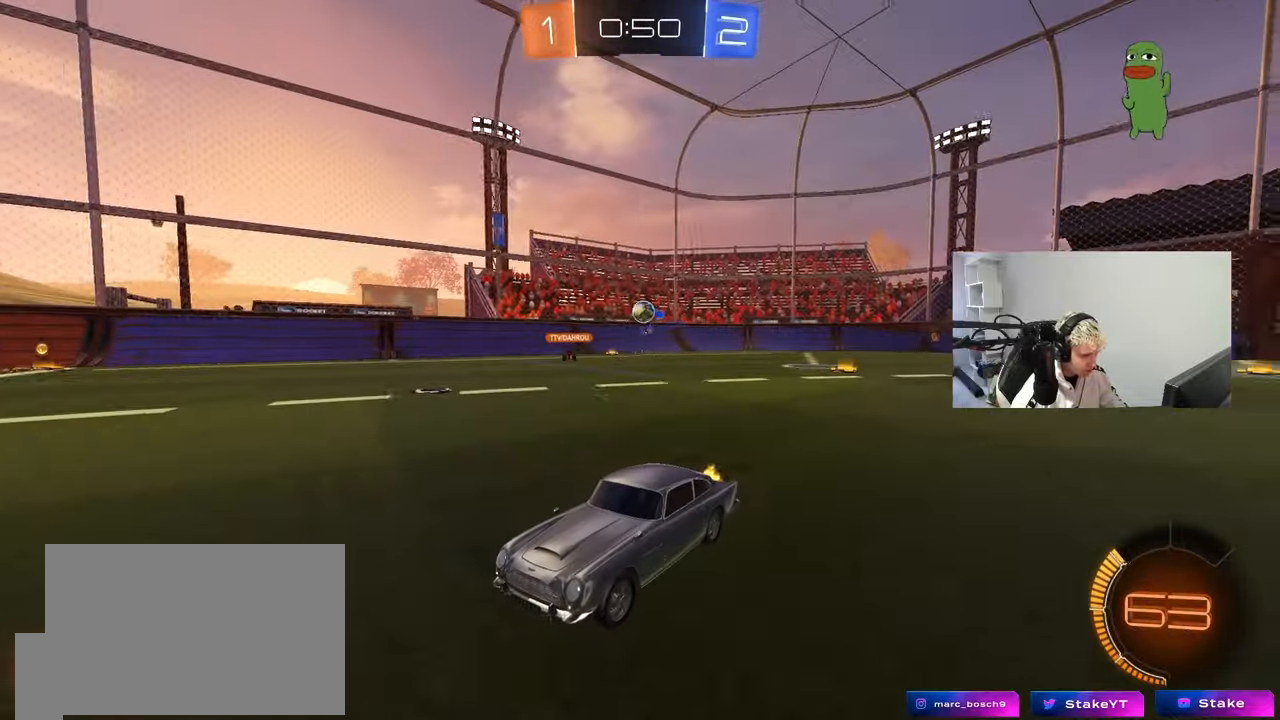
{"keys": ["d", "shift", "w"], "mouse": [], "events": [[217, "d", "down"], [300, "d", "up"], [400, "d", "down"], [450, "shift", "down"]]}
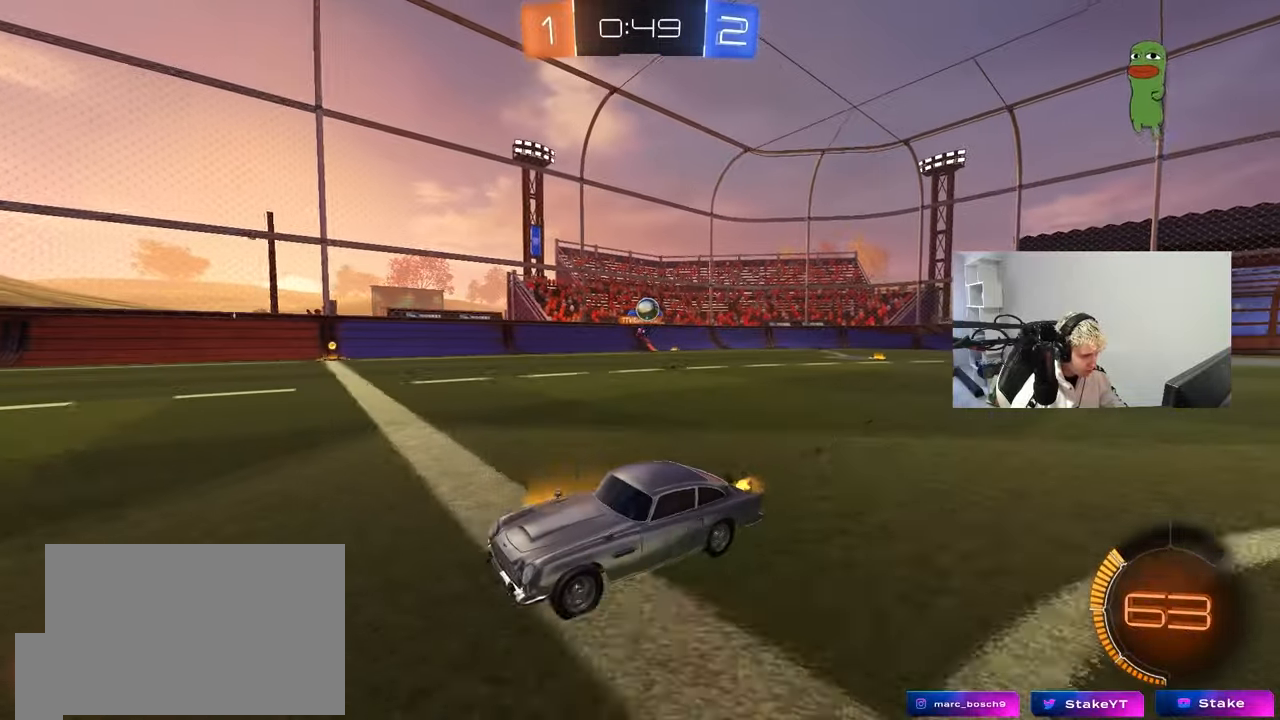
{"keys": ["d", "w"], "mouse": [], "events": [[83, "shift", "up"], [467, "d", "up"], [500, "d", "down"]]}
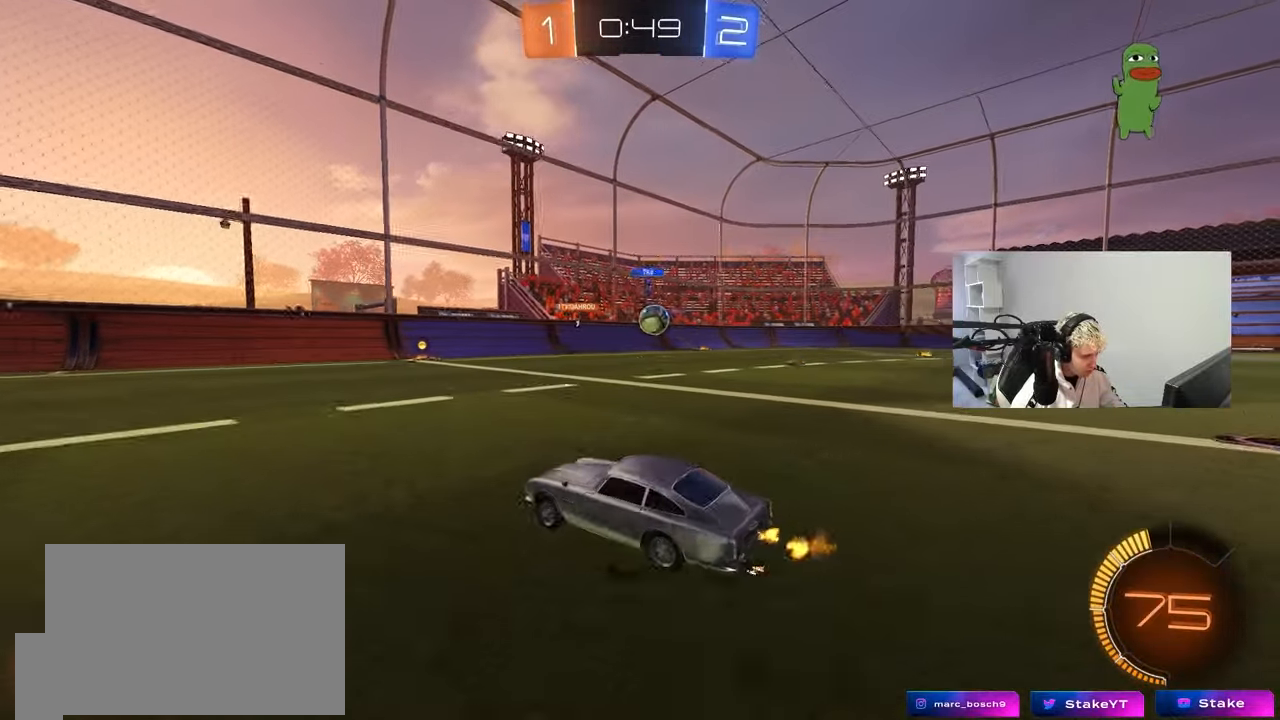
{"keys": ["d"], "mouse": ["right"], "events": [[283, "d", "up"], [383, "d", "down"], [383, "w", "up"], [483, "mouse_right", "down"]]}
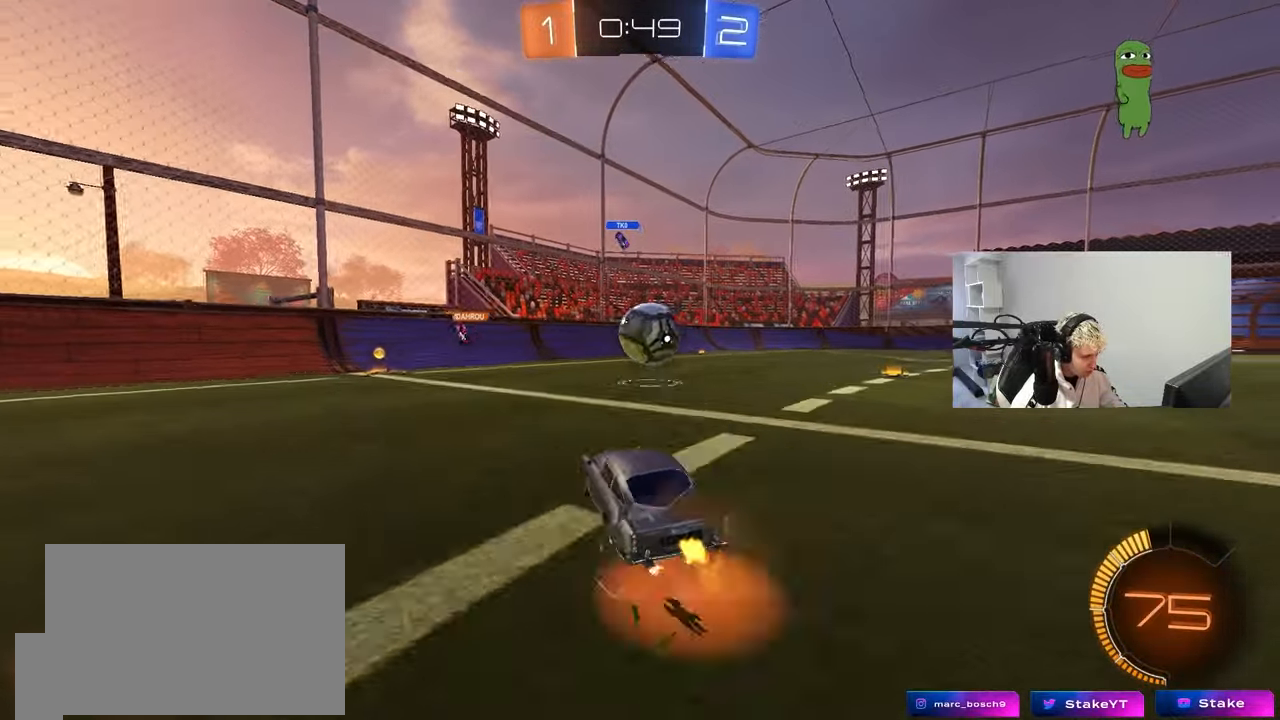
{"keys": ["d", "s", "shift"], "mouse": [], "events": [[33, "d", "up"], [33, "mouse_right", "up"], [117, "d", "down"], [167, "d", "up"], [217, "d", "down"], [267, "mouse_right", "down"], [267, "shift", "down"], [267, "w", "down"], [350, "s", "down"], [400, "w", "up"], [450, "mouse_right", "up"]]}
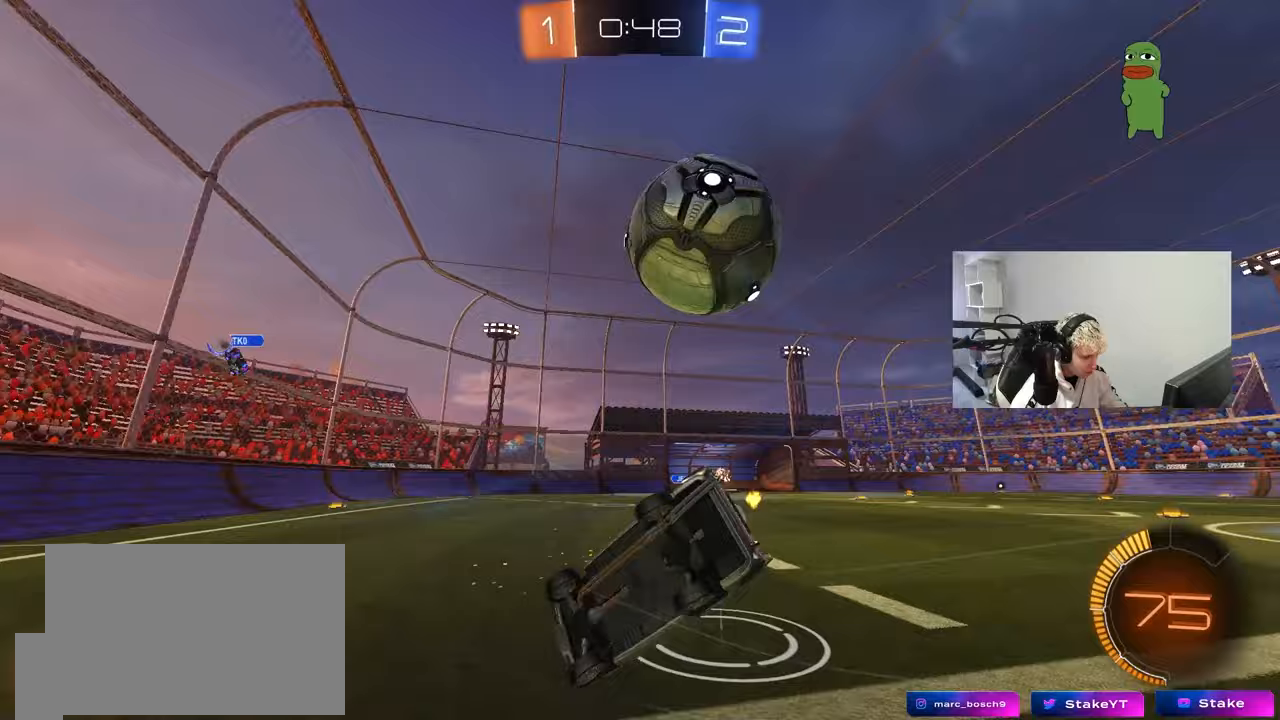
{"keys": ["d", "s", "shift"], "mouse": [], "events": [[33, "mouse_left", "down"], [233, "mouse_left", "up"], [233, "s", "up"], [233, "space", "down"], [317, "s", "down"], [417, "space", "up"]]}